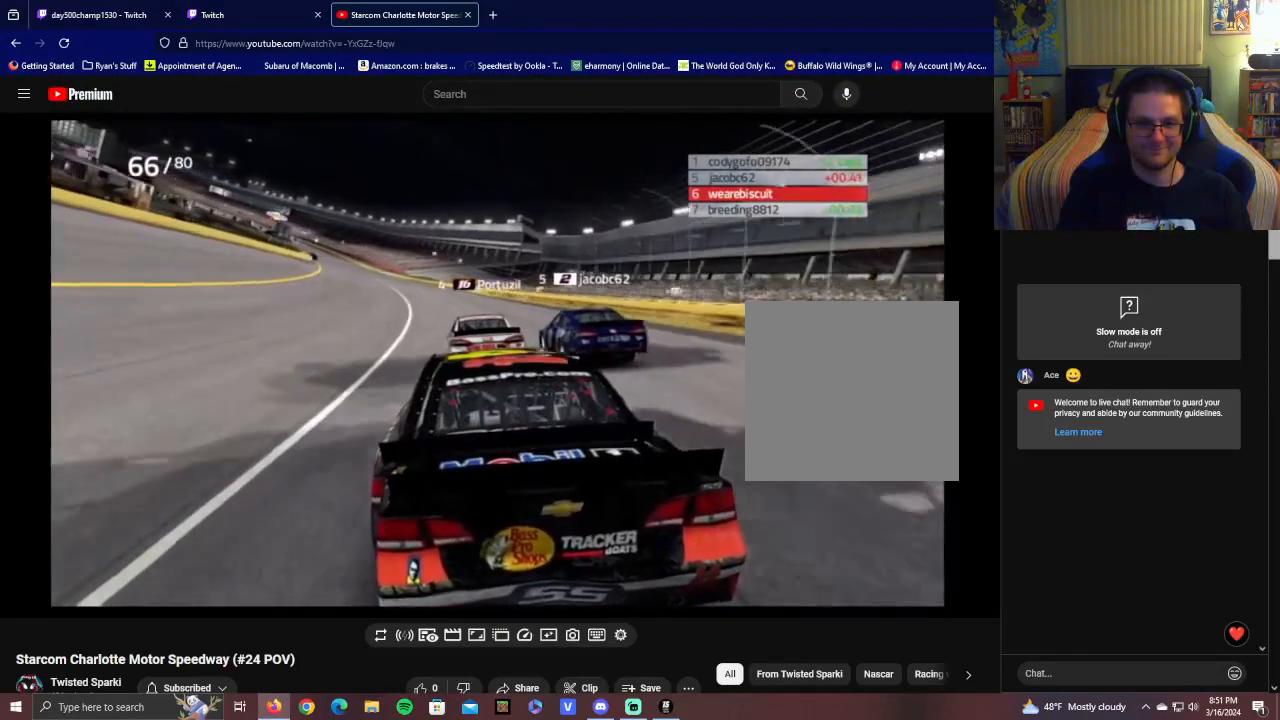
Gameplay with a controller (Xbox layout); each line is a JSON object with the inputs held at the frame after it. "events" lists button and stick changes between this image and that frame as [ms after this image, input, new state], when the widget could be followed in between.
{"buttons": [], "left_stick": "center", "right_stick": "center", "events": []}
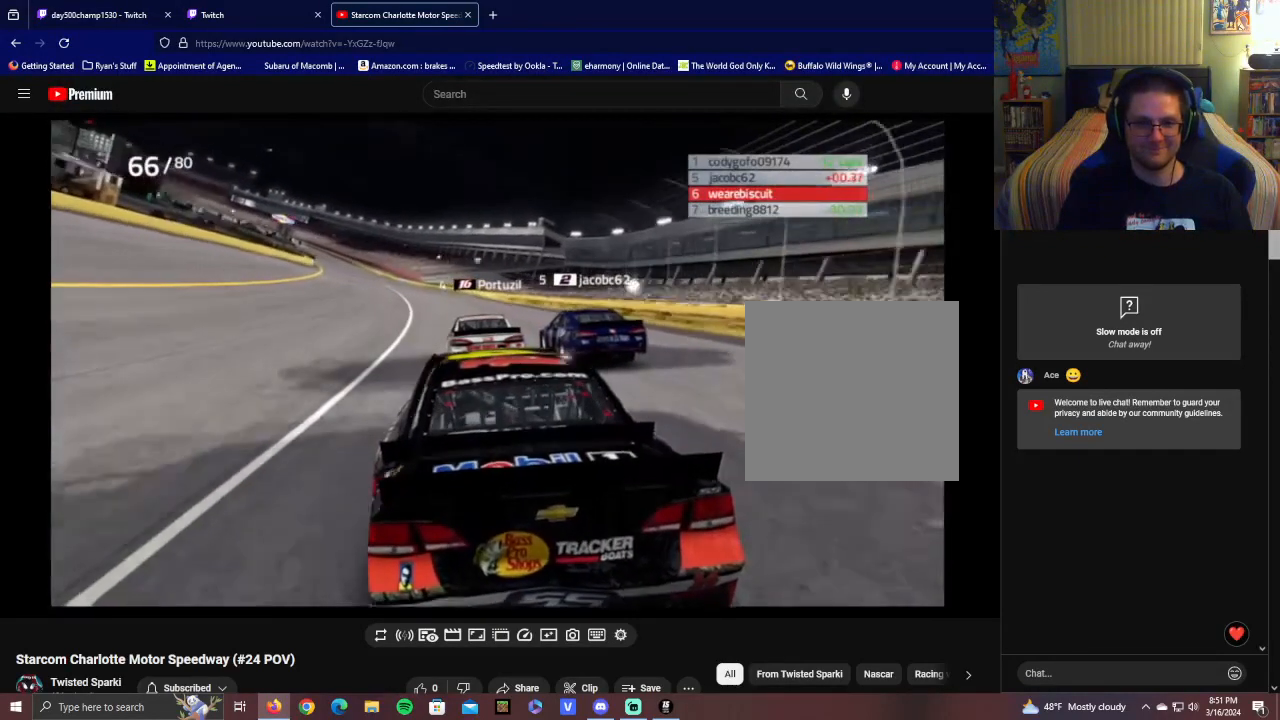
{"buttons": ["L1"], "left_stick": "center", "right_stick": "center", "events": [[350, "L1", "down"]]}
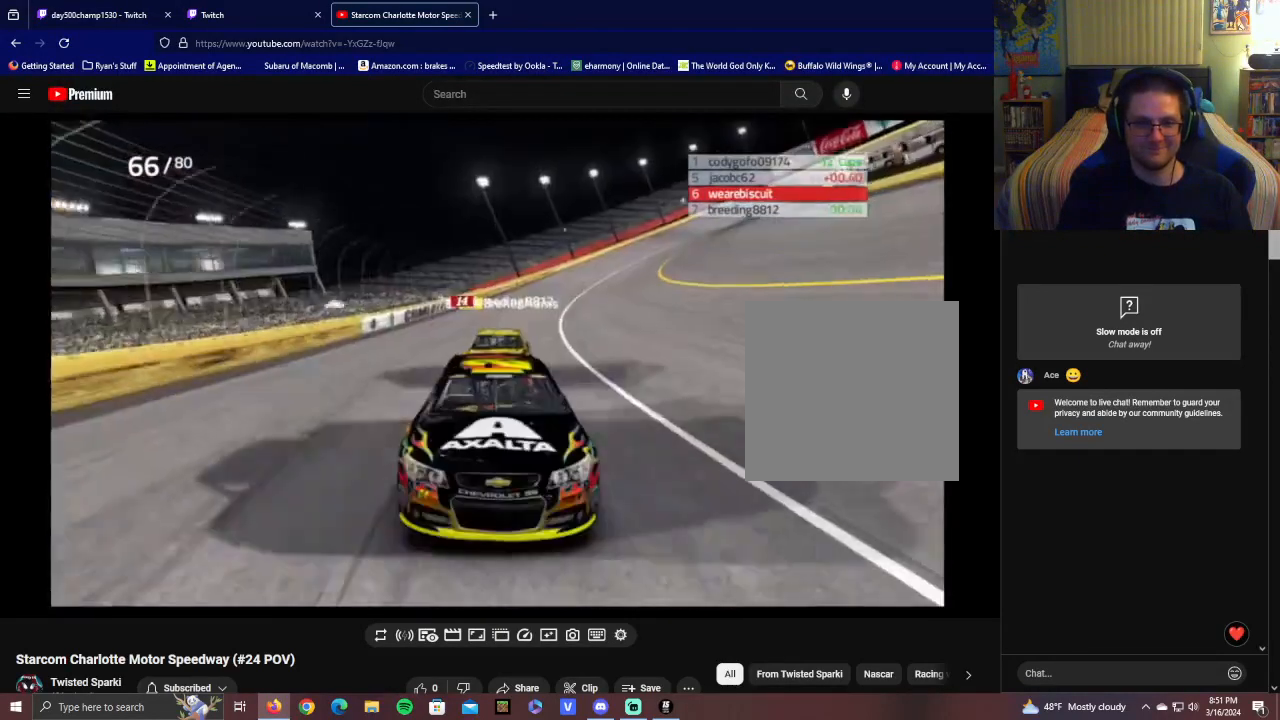
{"buttons": [], "left_stick": "center", "right_stick": "center", "events": [[350, "L1", "up"]]}
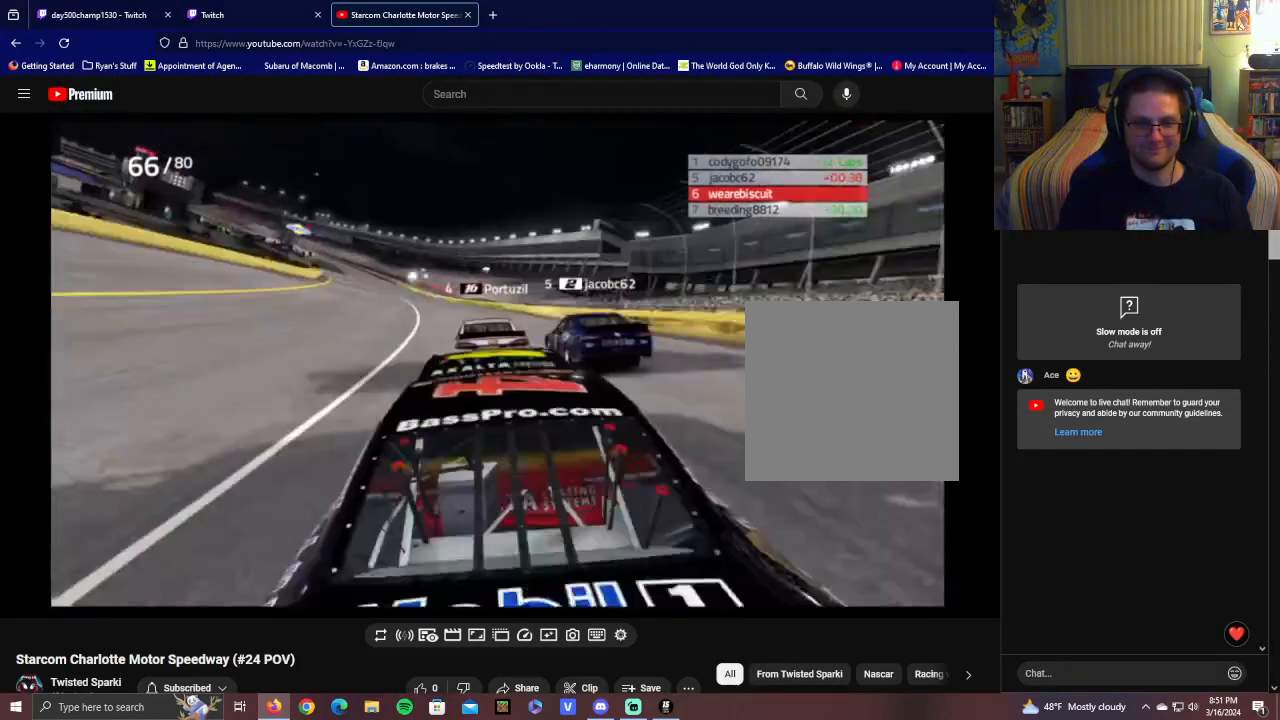
{"buttons": [], "left_stick": "center", "right_stick": "center", "events": []}
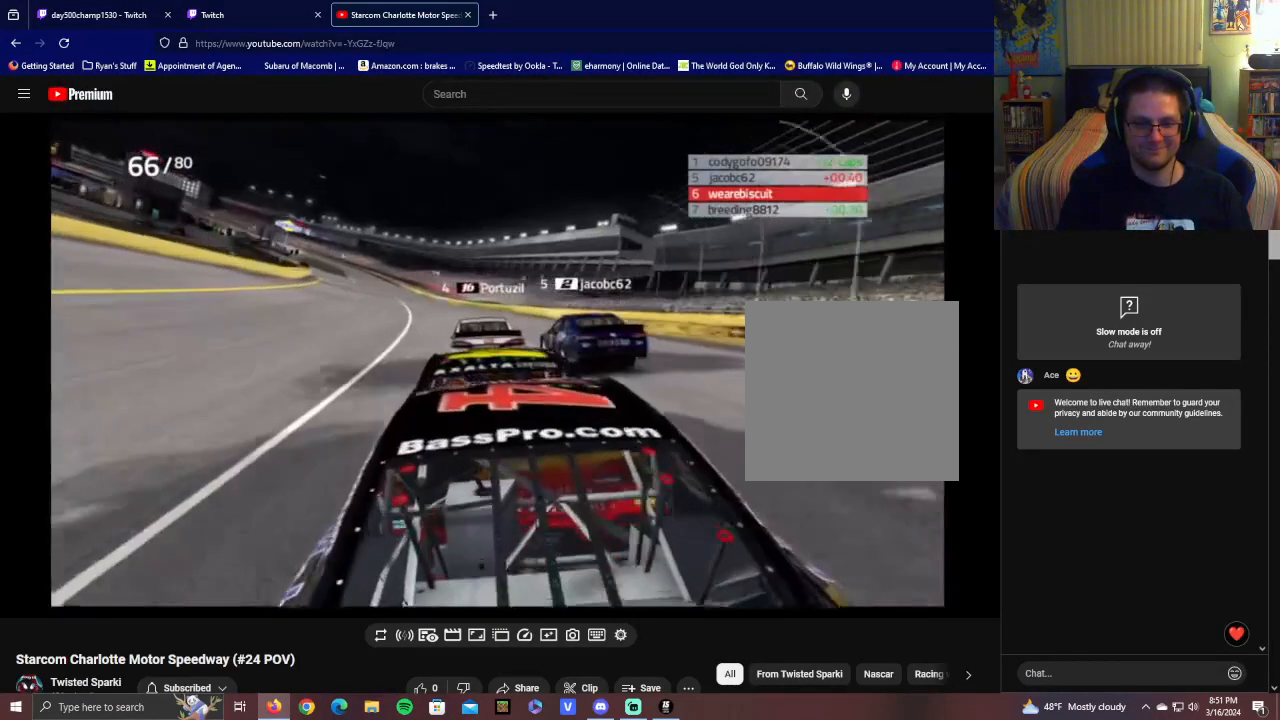
{"buttons": ["R2"], "left_stick": "center", "right_stick": "center", "events": [[400, "R2", "down"]]}
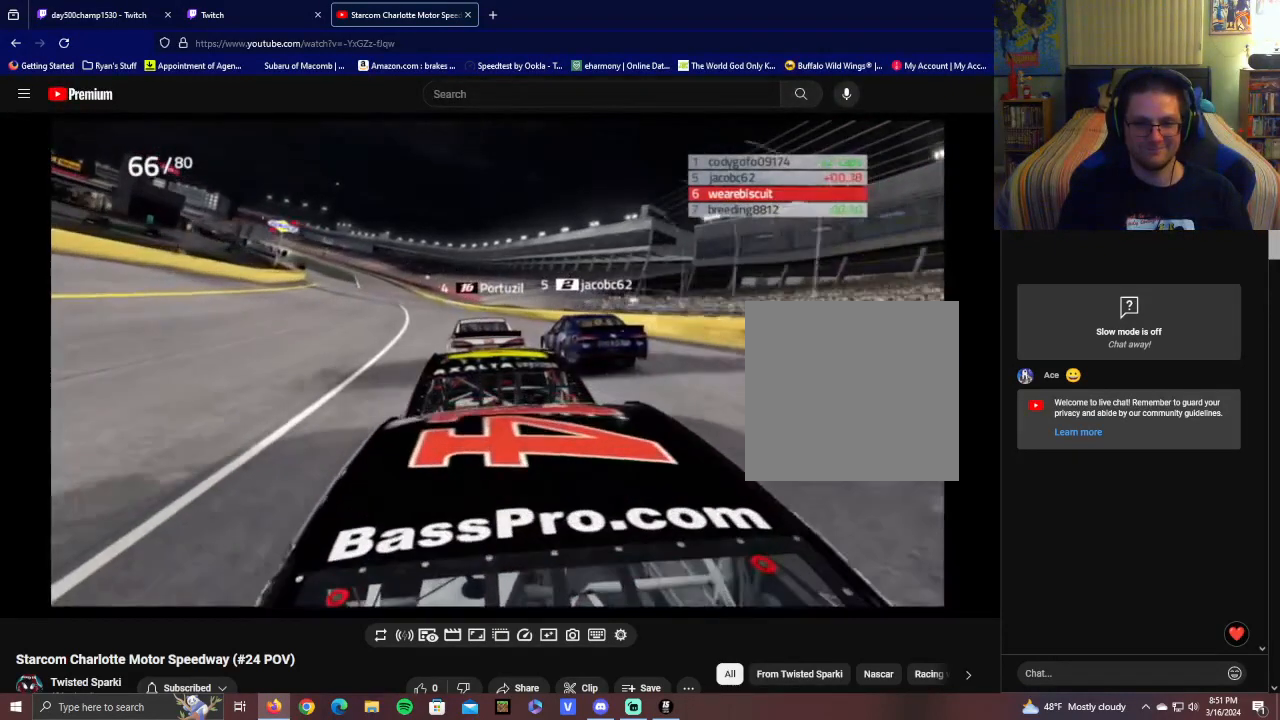
{"buttons": ["R2"], "left_stick": "center", "right_stick": "center", "events": []}
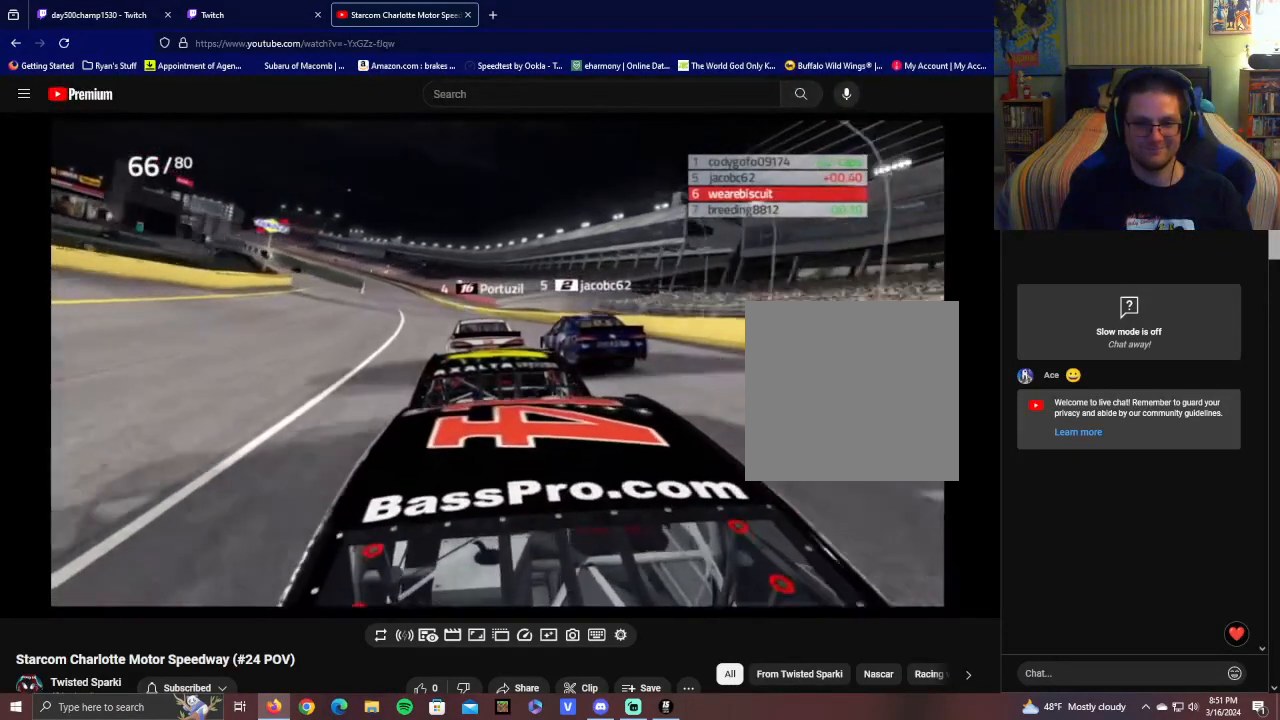
{"buttons": ["R2"], "left_stick": "center", "right_stick": "center", "events": []}
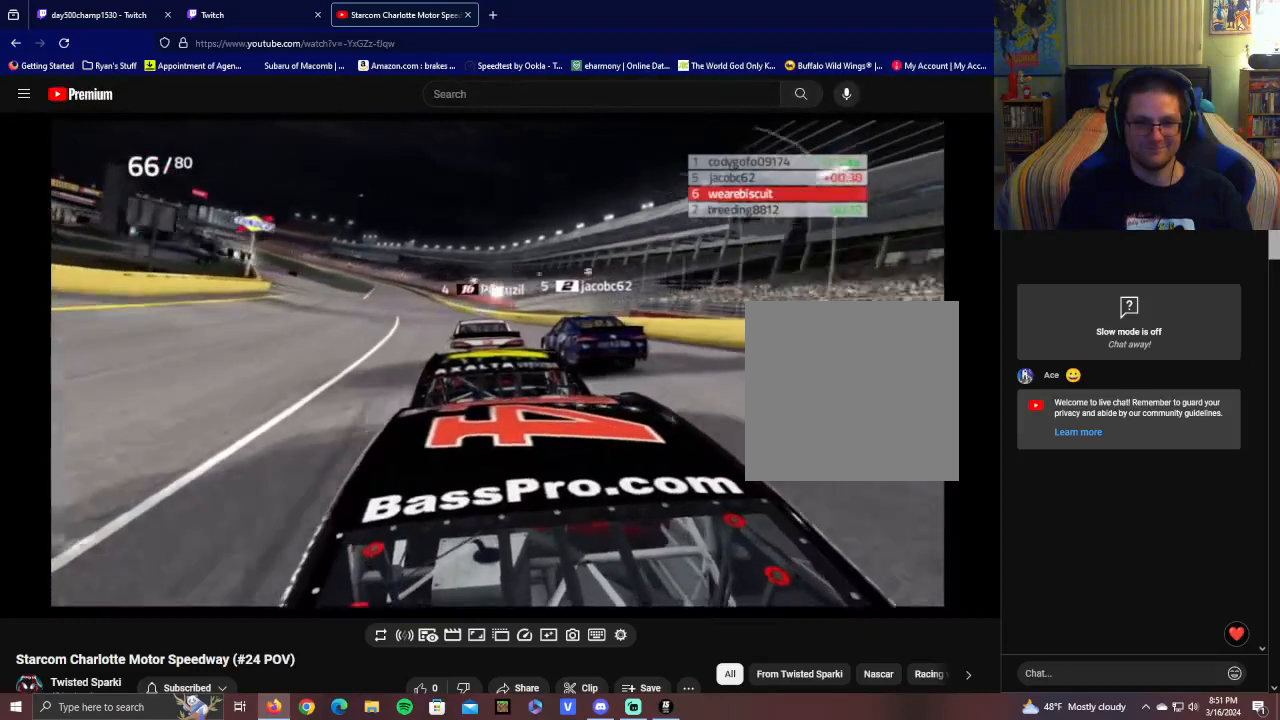
{"buttons": ["R2"], "left_stick": "center", "right_stick": "center", "events": []}
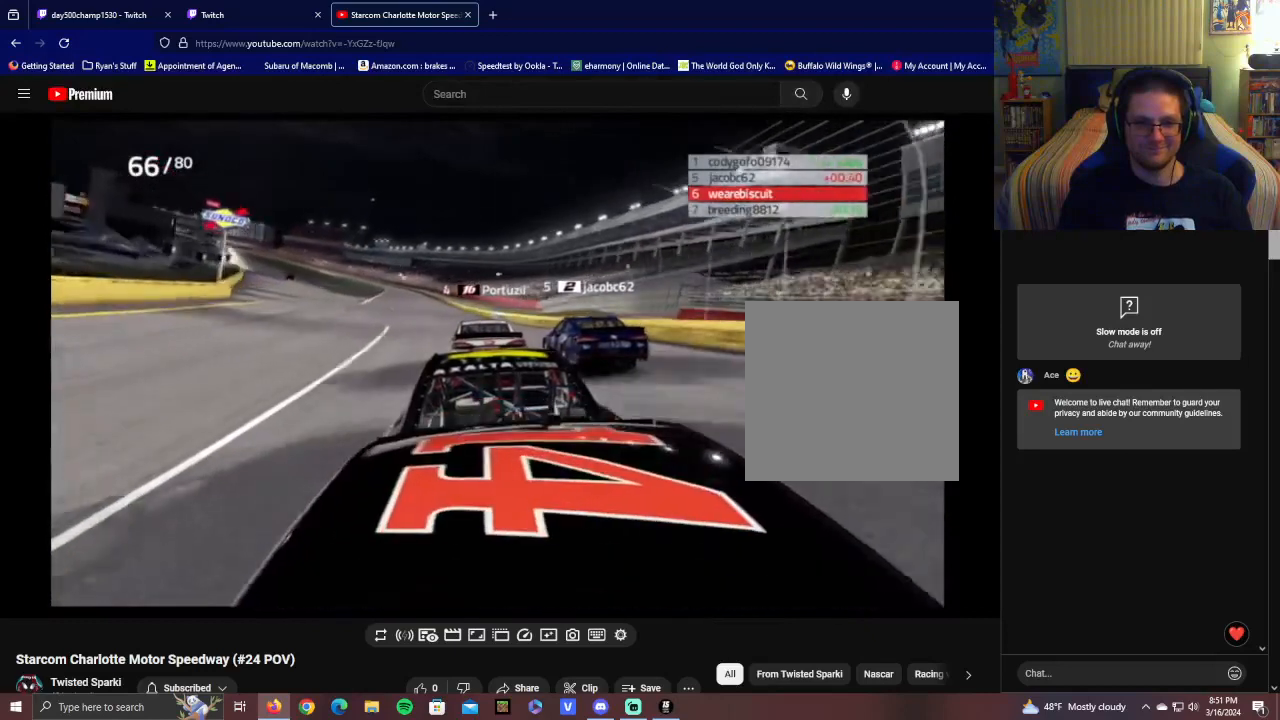
{"buttons": ["R2"], "left_stick": "center", "right_stick": "center", "events": []}
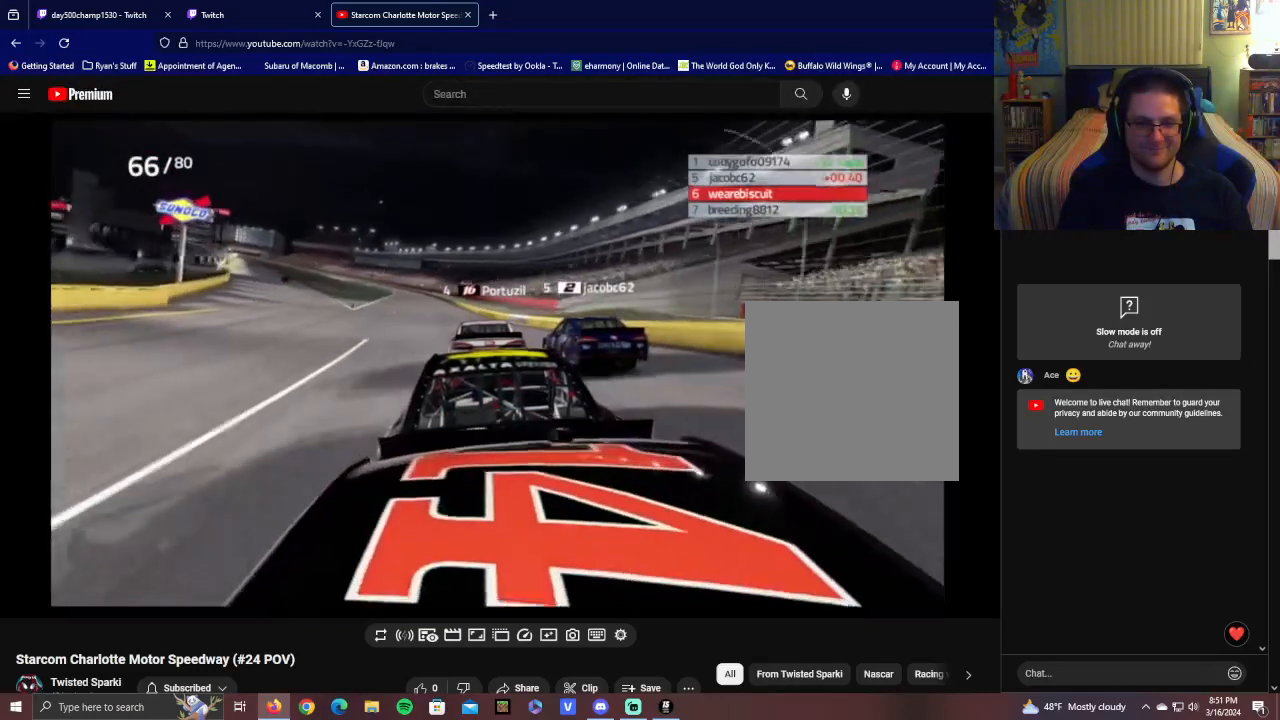
{"buttons": ["R2"], "left_stick": "center", "right_stick": "center", "events": []}
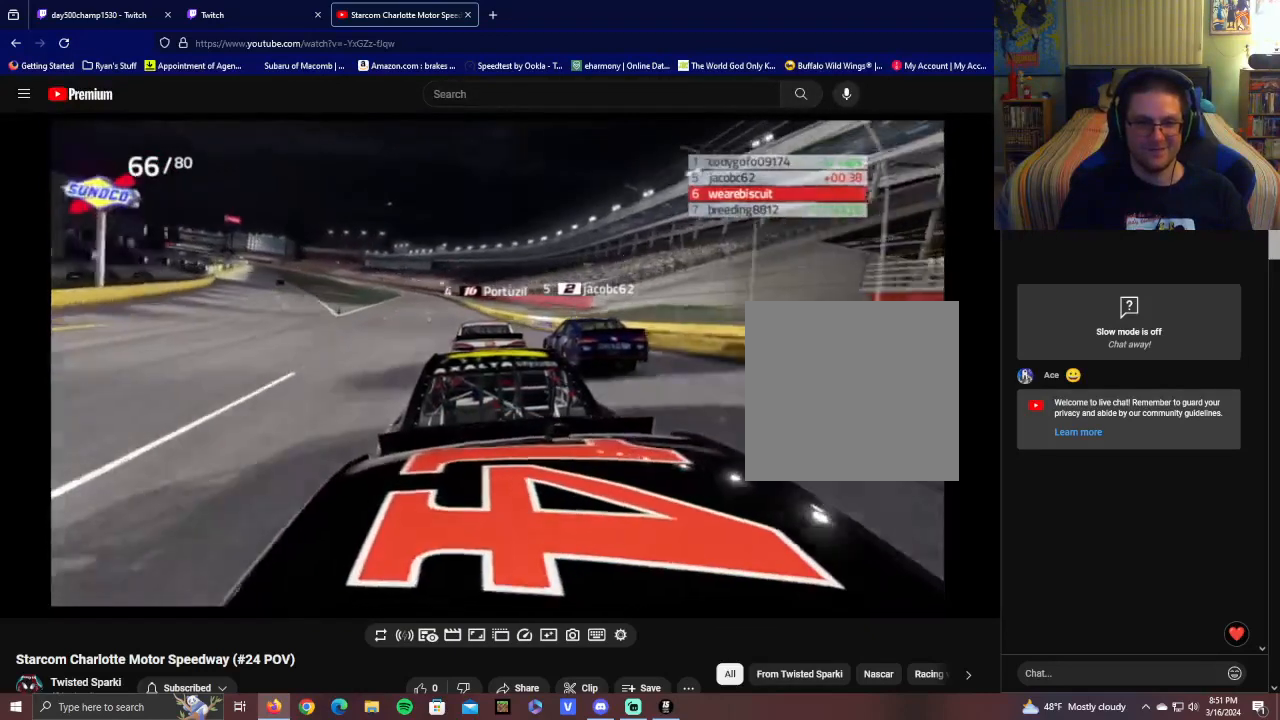
{"buttons": ["R2"], "left_stick": "center", "right_stick": "center", "events": []}
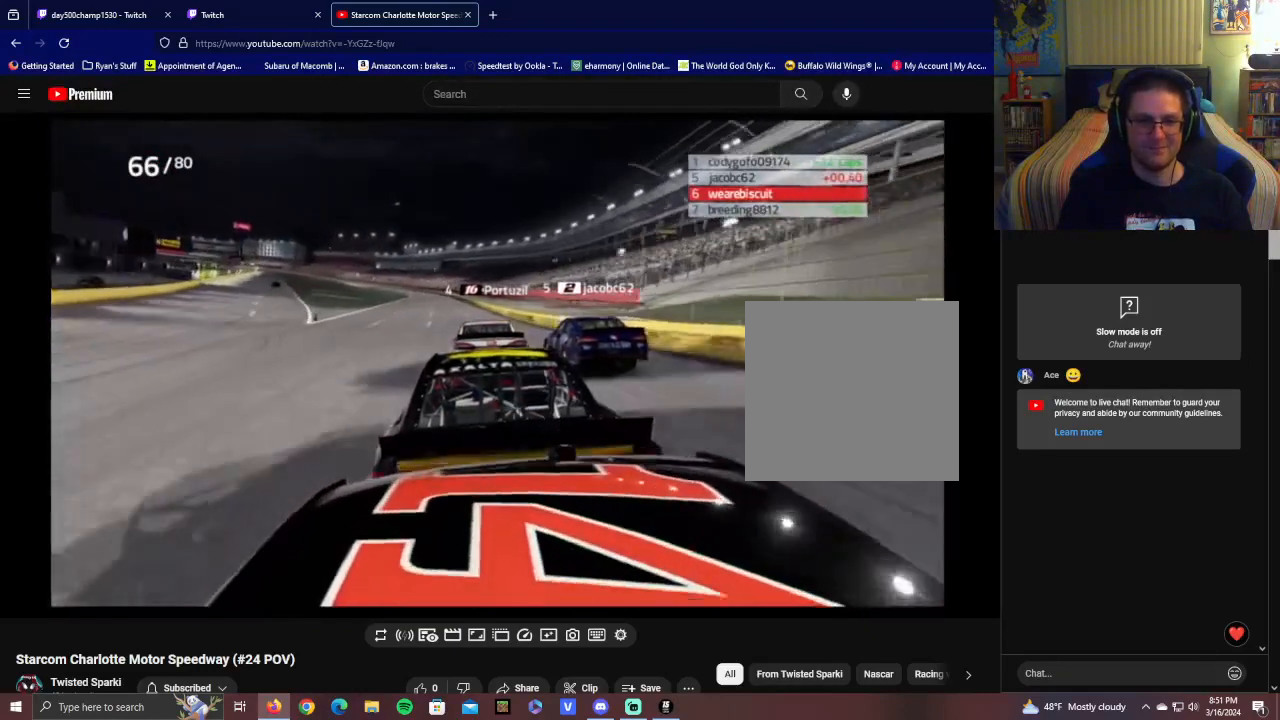
{"buttons": ["L1", "R2"], "left_stick": "center", "right_stick": "center", "events": [[200, "L1", "down"]]}
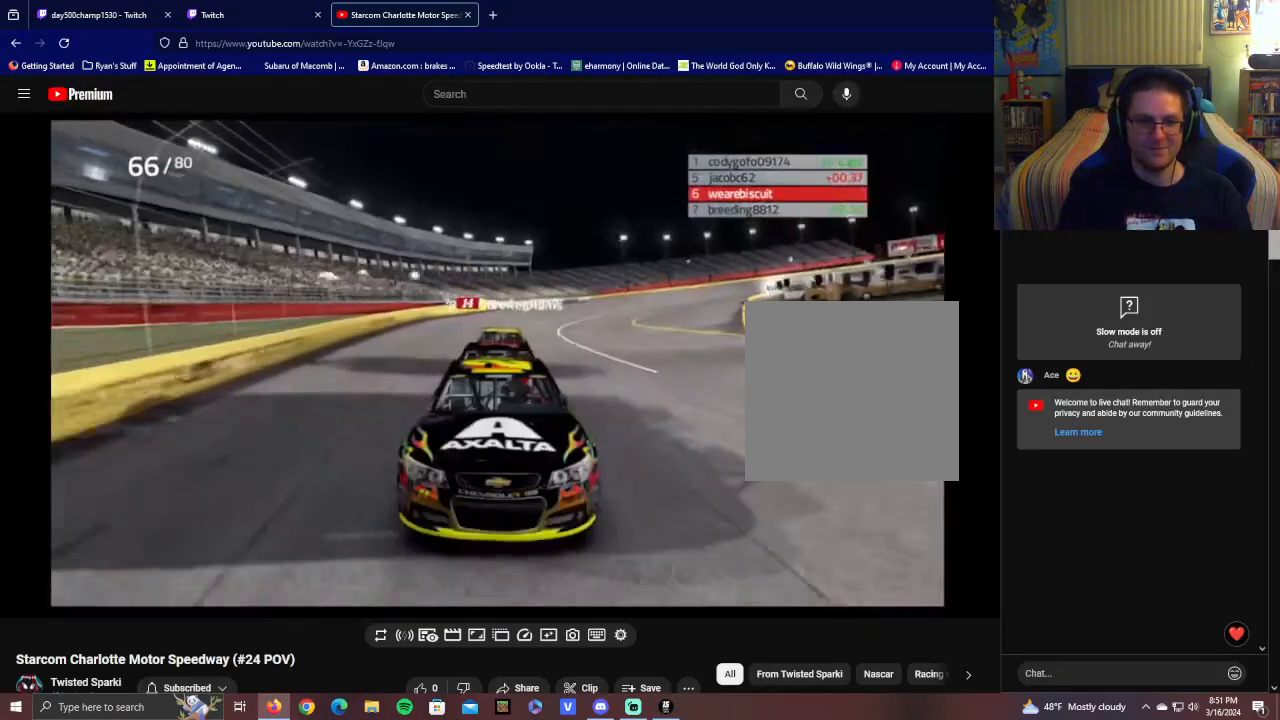
{"buttons": ["R2"], "left_stick": "center", "right_stick": "center", "events": [[200, "L1", "up"]]}
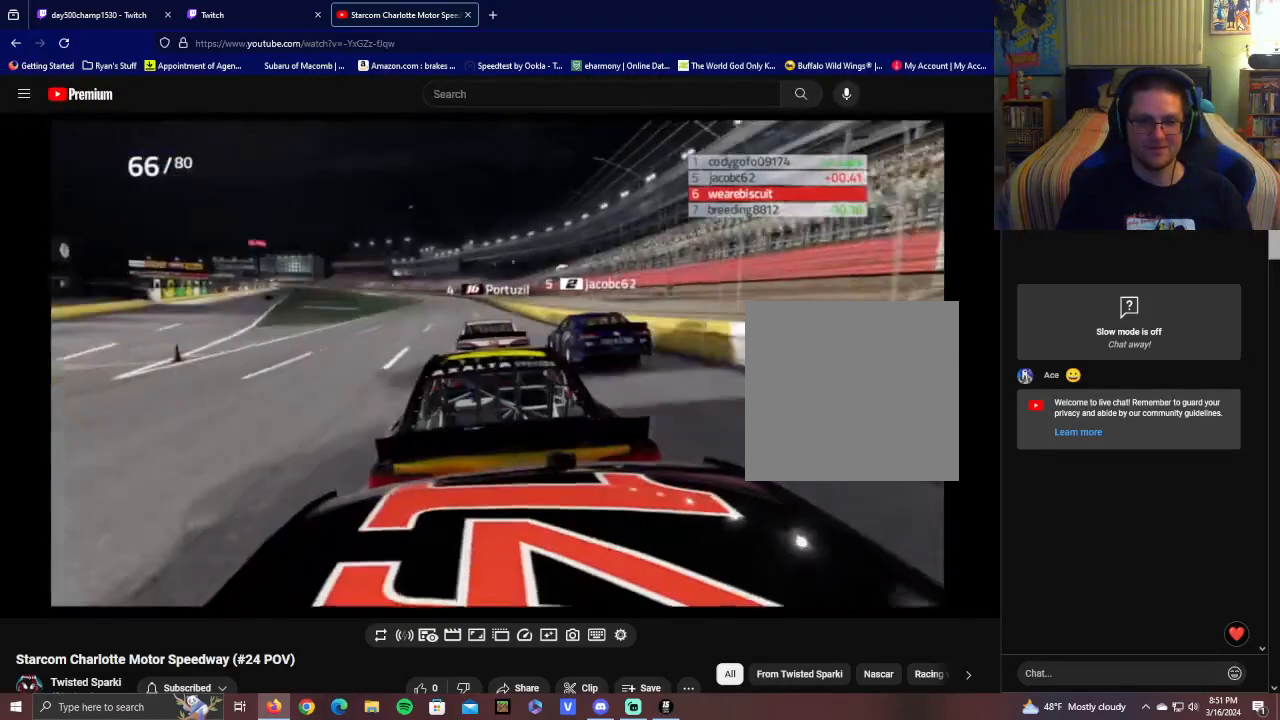
{"buttons": ["R2"], "left_stick": "center", "right_stick": "down-right", "events": [[200, "right_stick", "down-right"]]}
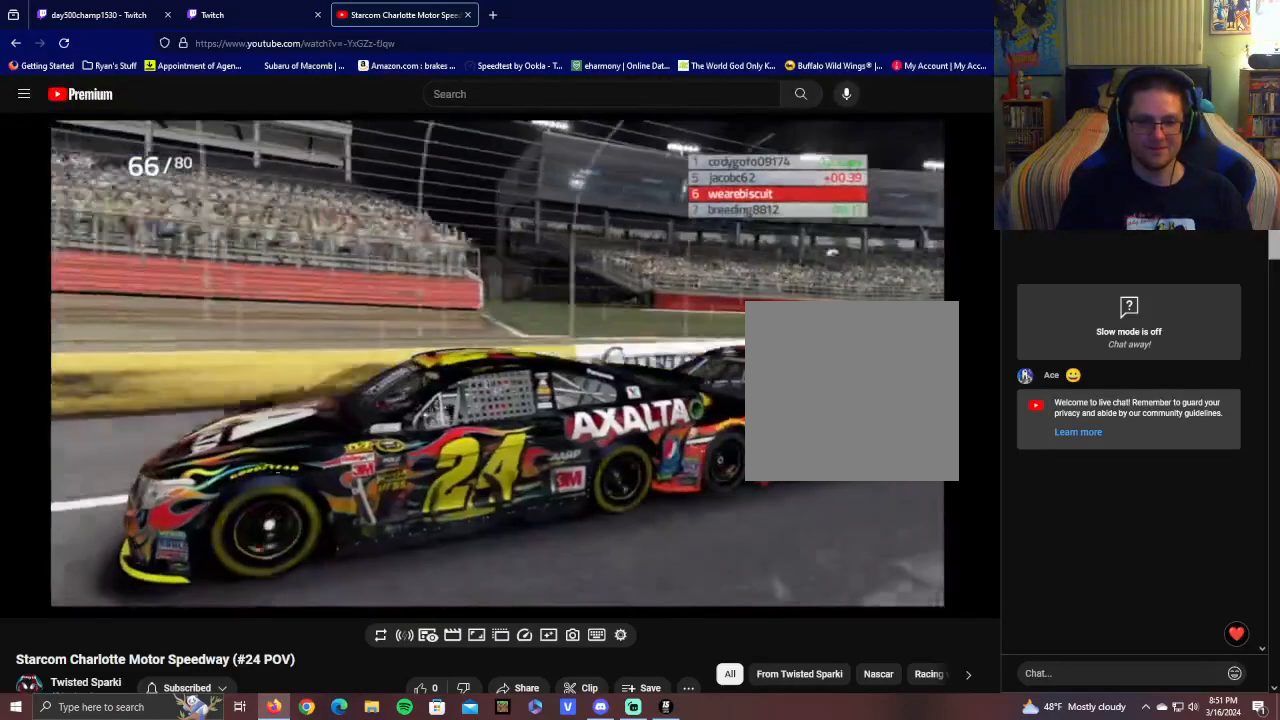
{"buttons": ["R2"], "left_stick": "center", "right_stick": "center", "events": [[250, "right_stick", "center"]]}
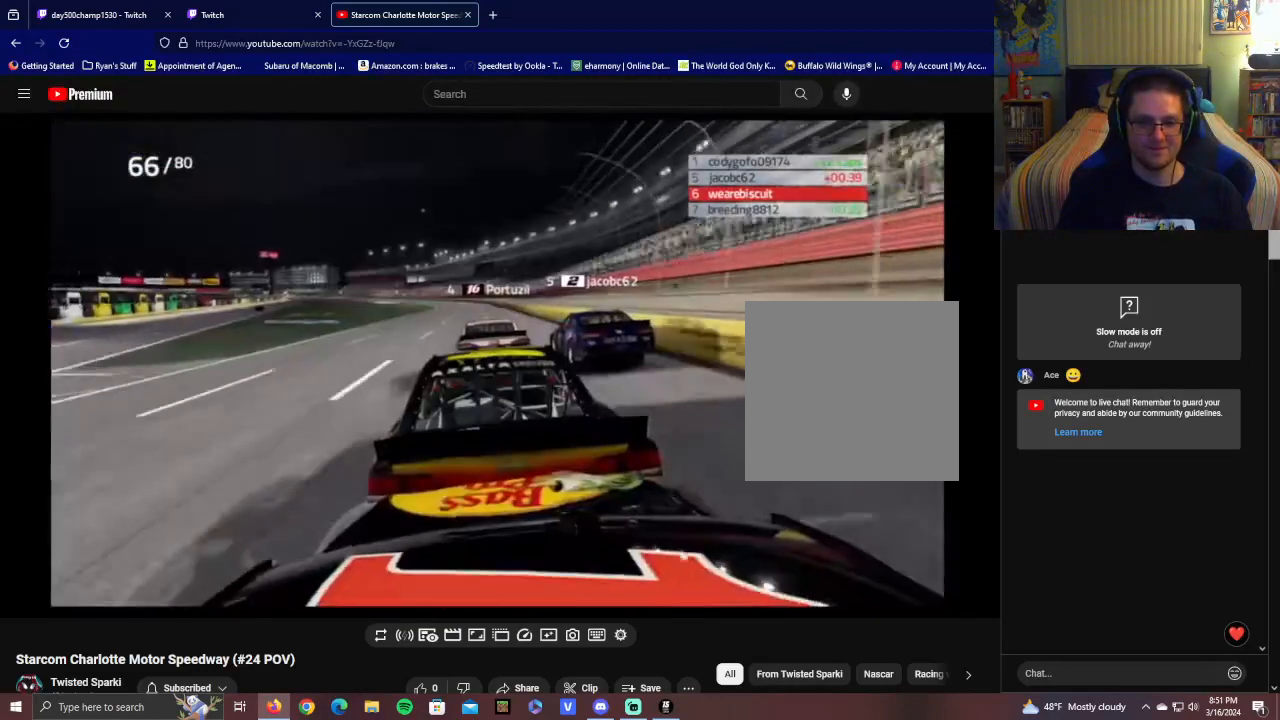
{"buttons": ["R2"], "left_stick": "center", "right_stick": "center", "events": [[300, "left_stick", "left"], [500, "left_stick", "center"]]}
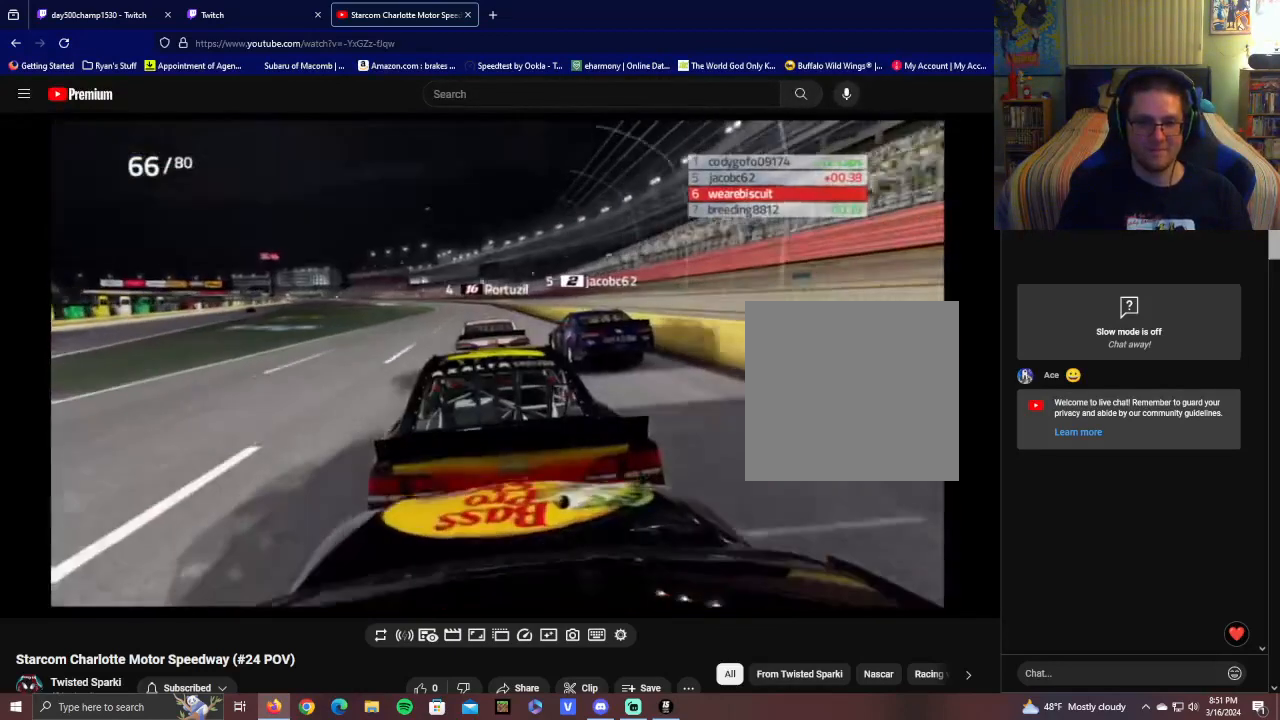
{"buttons": ["R2"], "left_stick": "center", "right_stick": "center", "events": []}
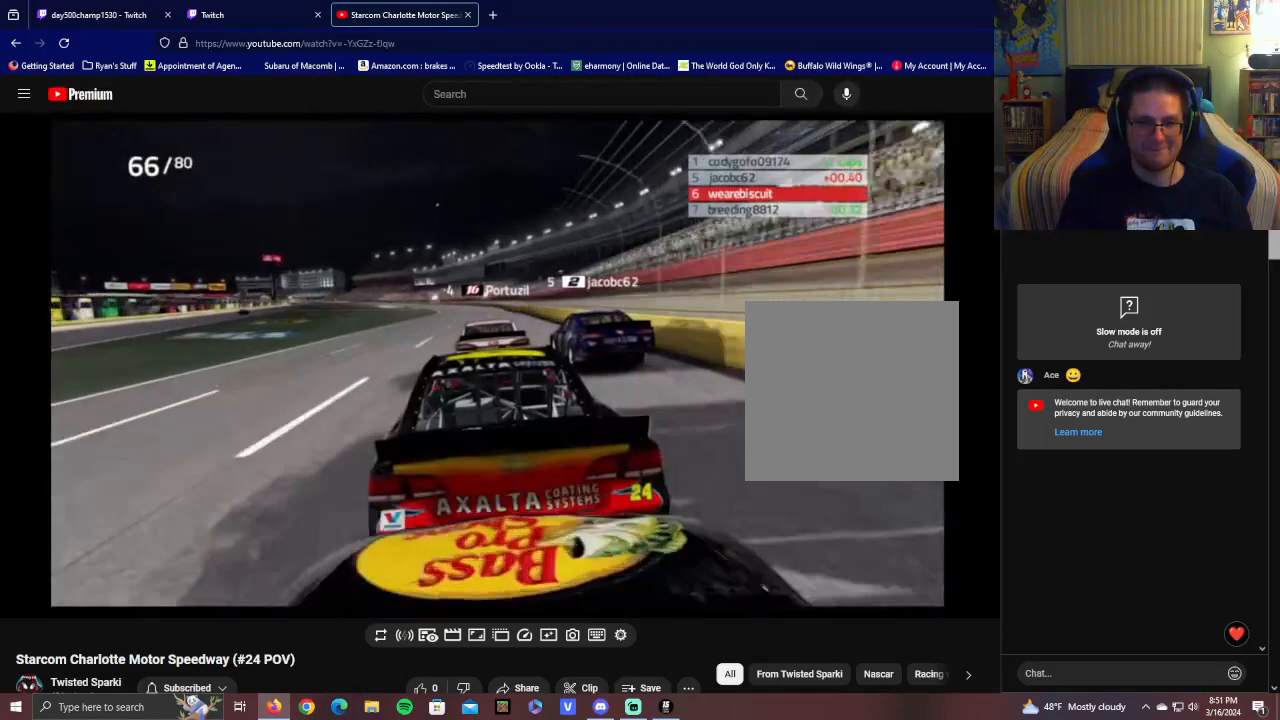
{"buttons": ["R2"], "left_stick": "center", "right_stick": "center", "events": [[350, "left_stick", "left"], [500, "left_stick", "center"]]}
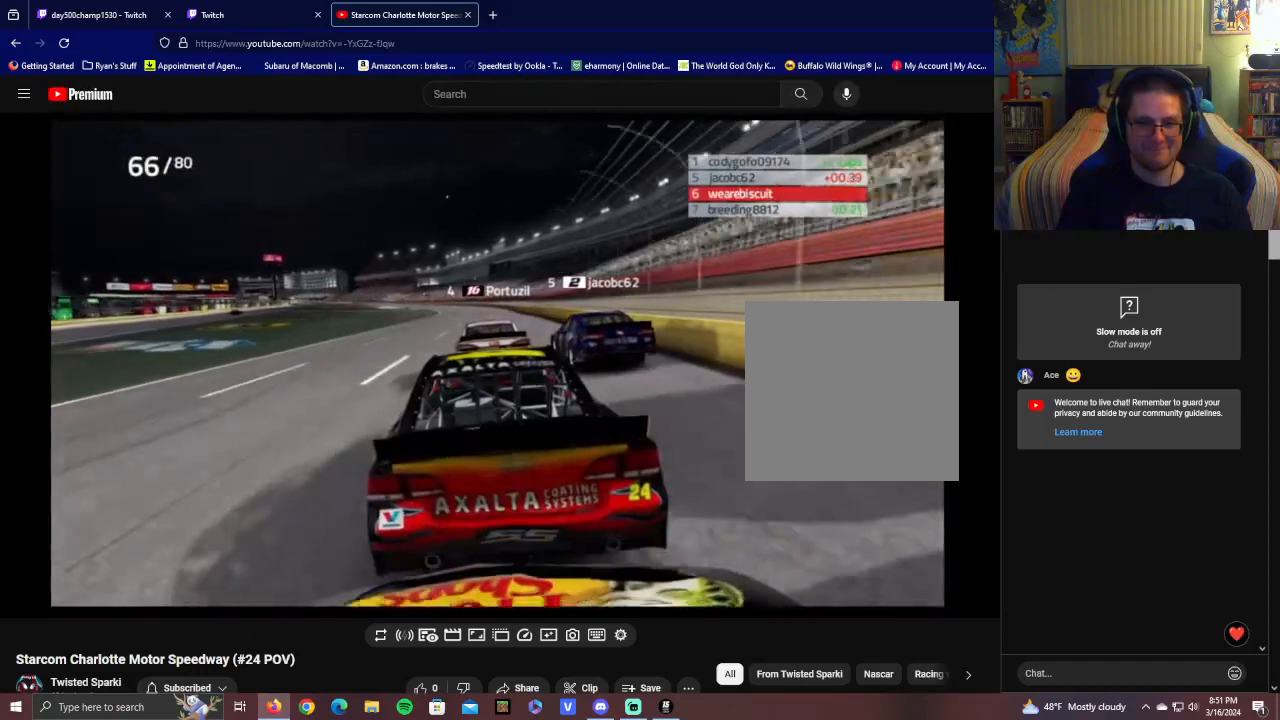
{"buttons": ["R2"], "left_stick": "center", "right_stick": "center", "events": []}
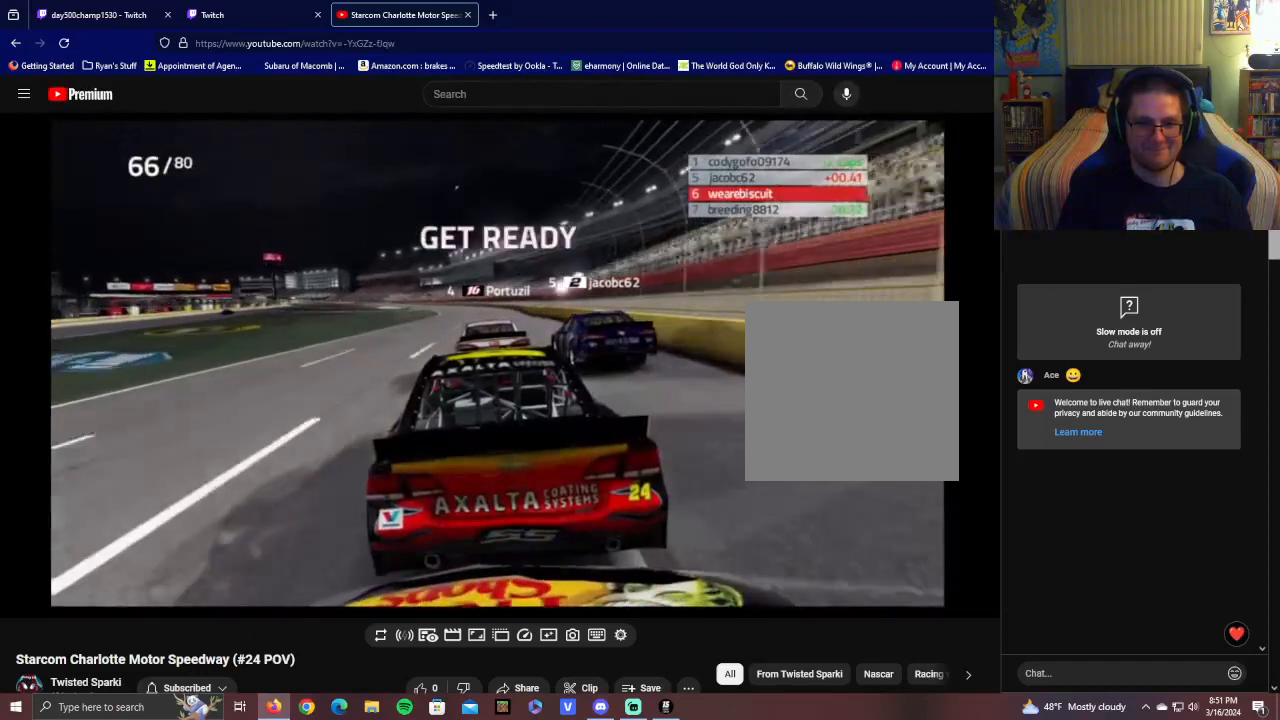
{"buttons": ["R2"], "left_stick": "center", "right_stick": "center", "events": []}
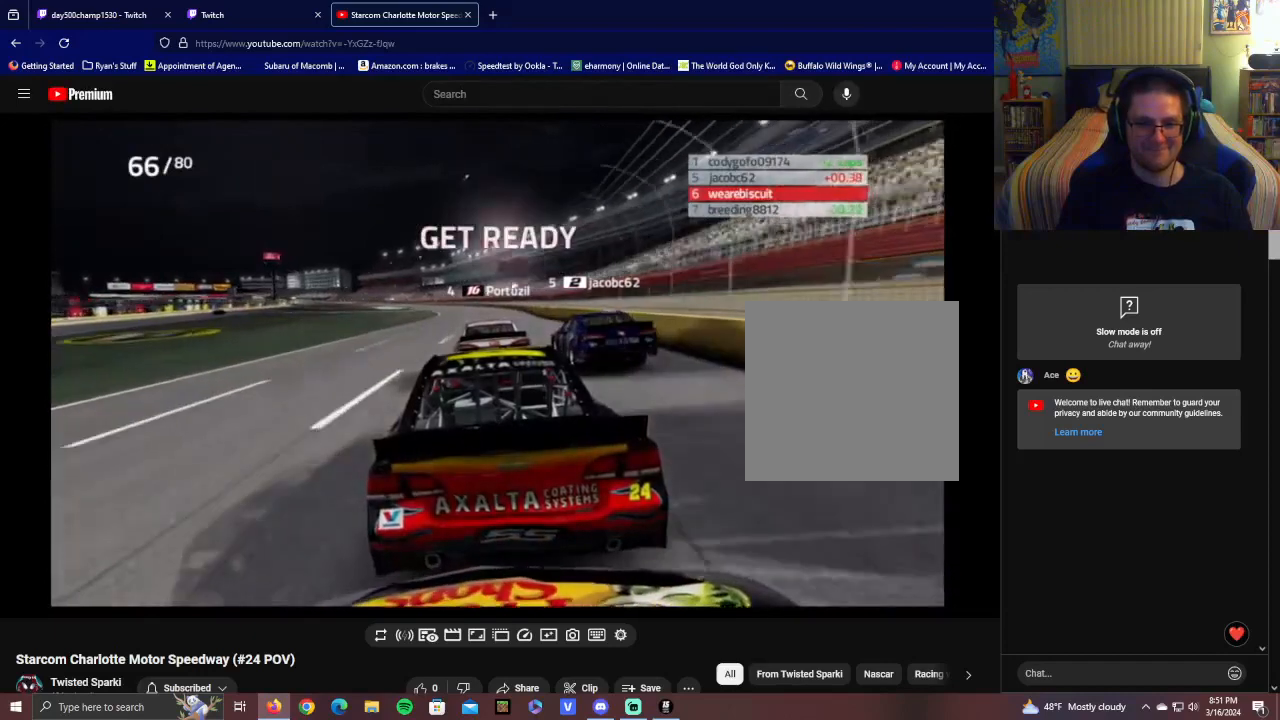
{"buttons": ["R2"], "left_stick": "center", "right_stick": "center", "events": []}
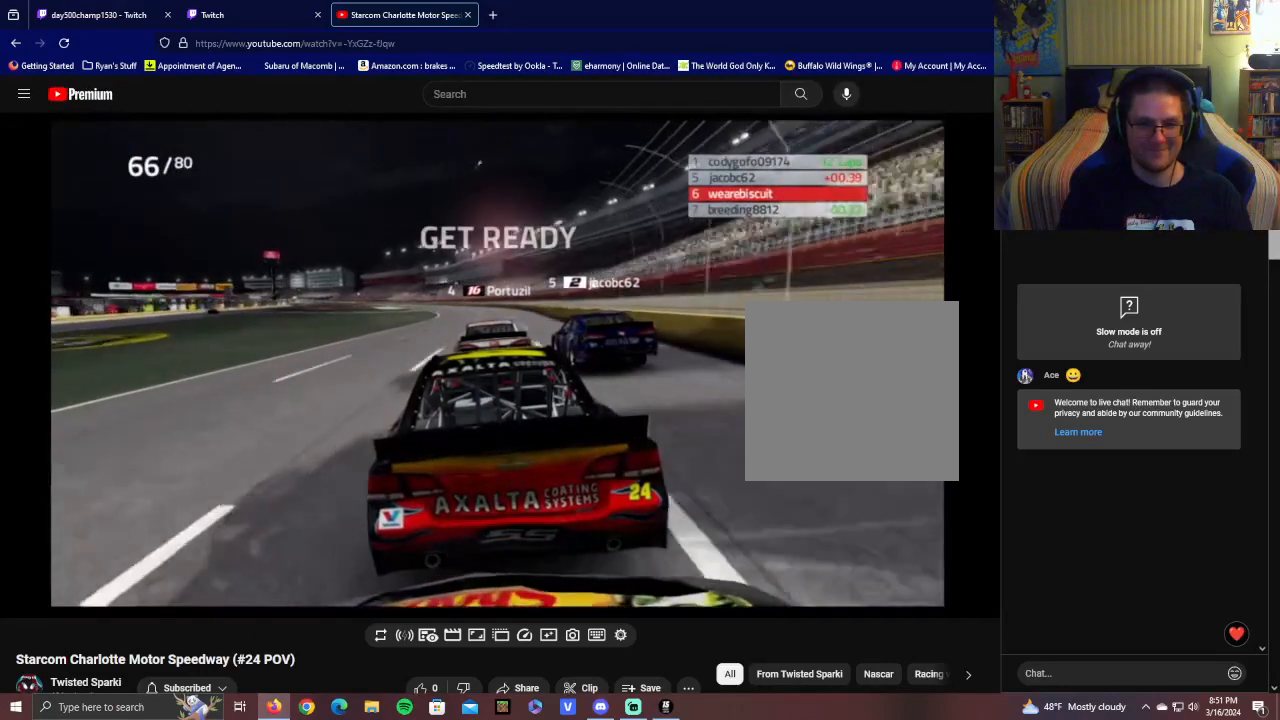
{"buttons": ["R2"], "left_stick": "center", "right_stick": "center", "events": []}
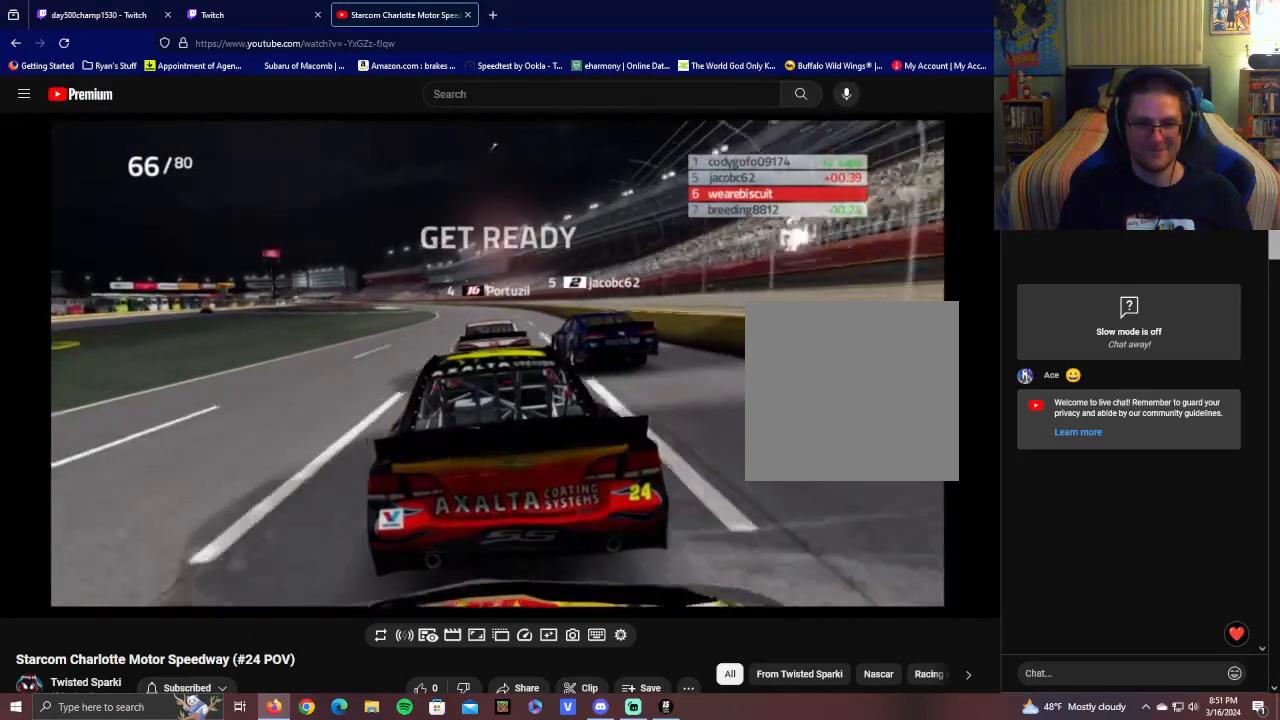
{"buttons": ["R2"], "left_stick": "left", "right_stick": "center", "events": [[500, "left_stick", "left"]]}
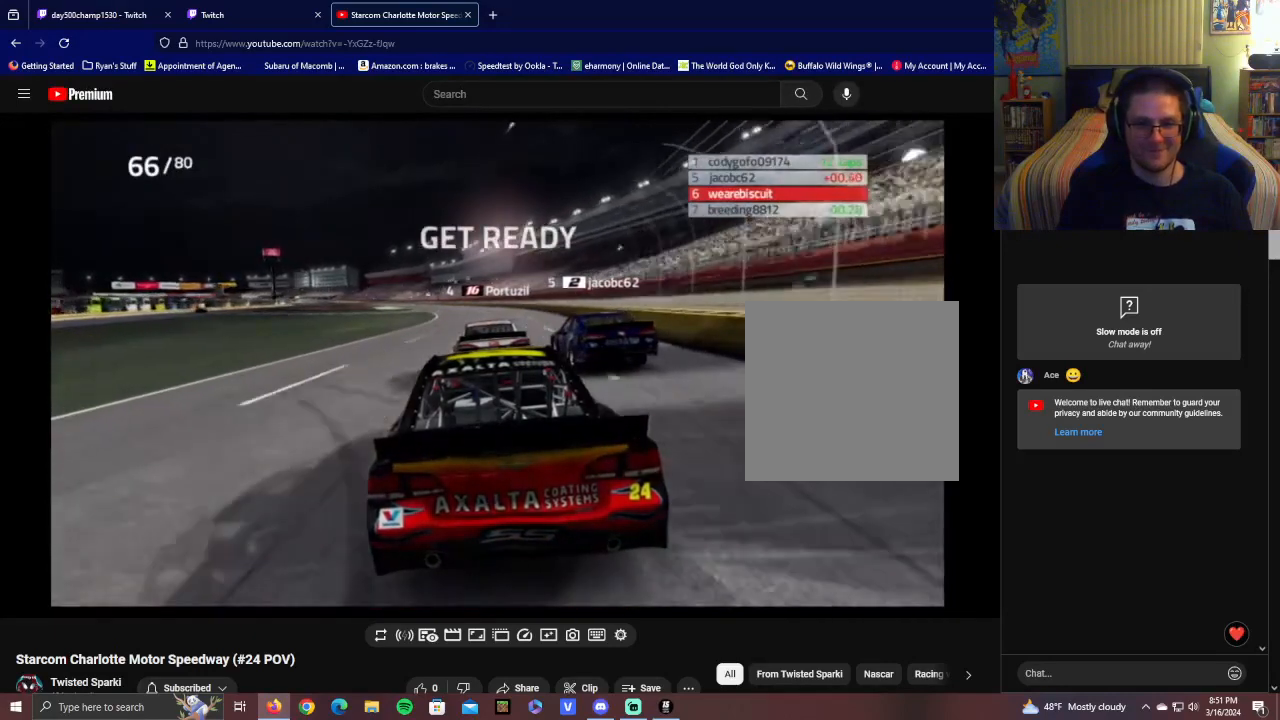
{"buttons": ["R2"], "left_stick": "left", "right_stick": "center", "events": [[300, "left_stick", "center"], [400, "left_stick", "left"]]}
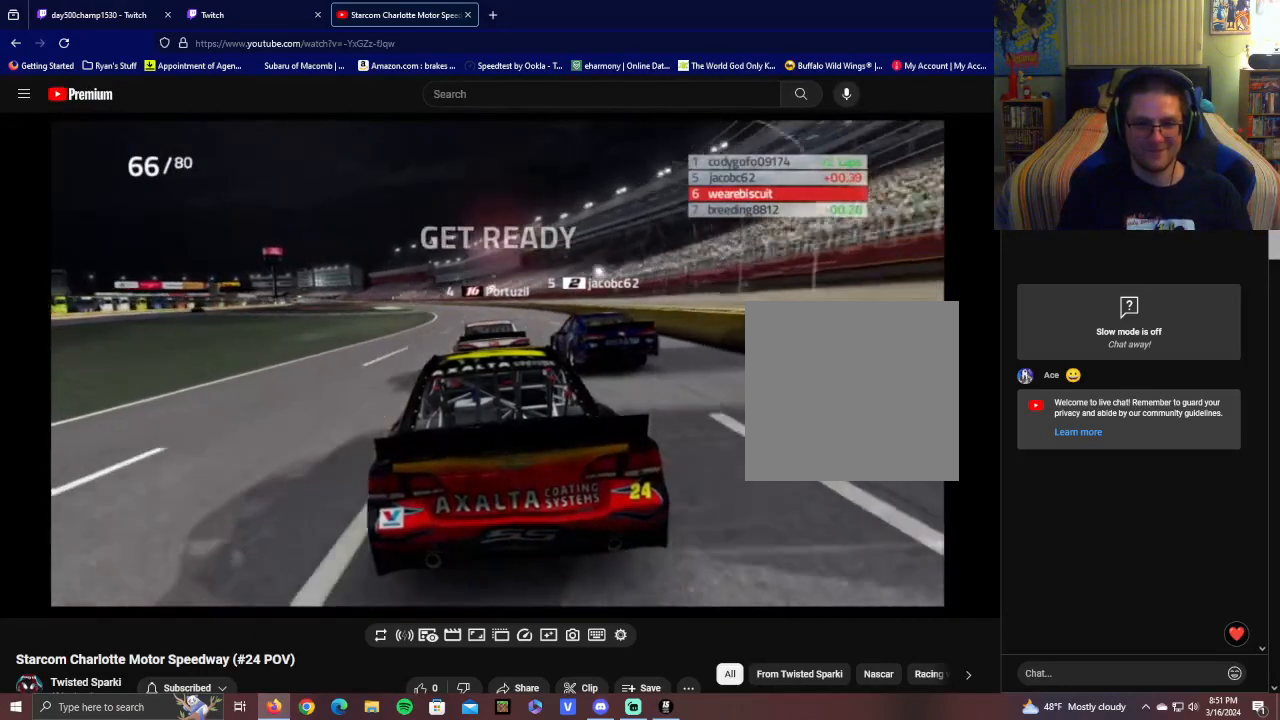
{"buttons": ["R2"], "left_stick": "up-left", "right_stick": "center", "events": [[100, "left_stick", "center"], [400, "left_stick", "left"], [500, "left_stick", "up-left"]]}
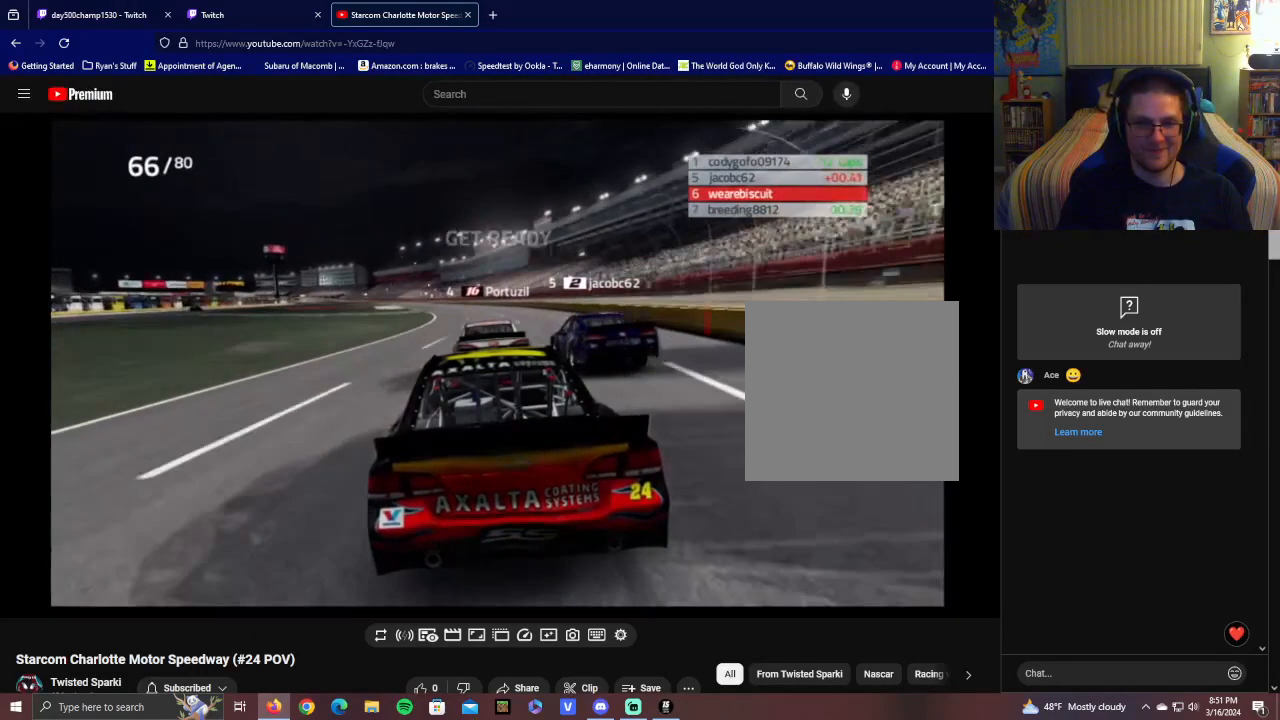
{"buttons": ["R2"], "left_stick": "center", "right_stick": "center", "events": [[100, "left_stick", "center"]]}
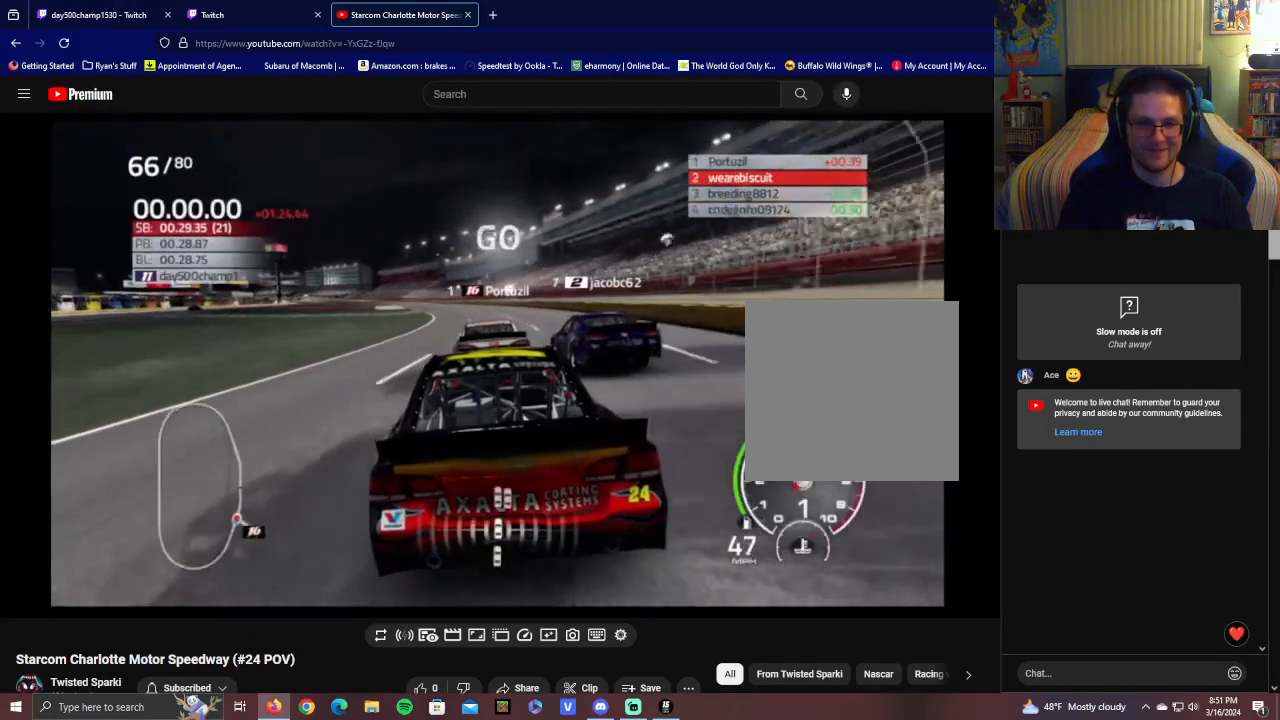
{"buttons": ["R2"], "left_stick": "left", "right_stick": "center", "events": [[350, "left_stick", "left"]]}
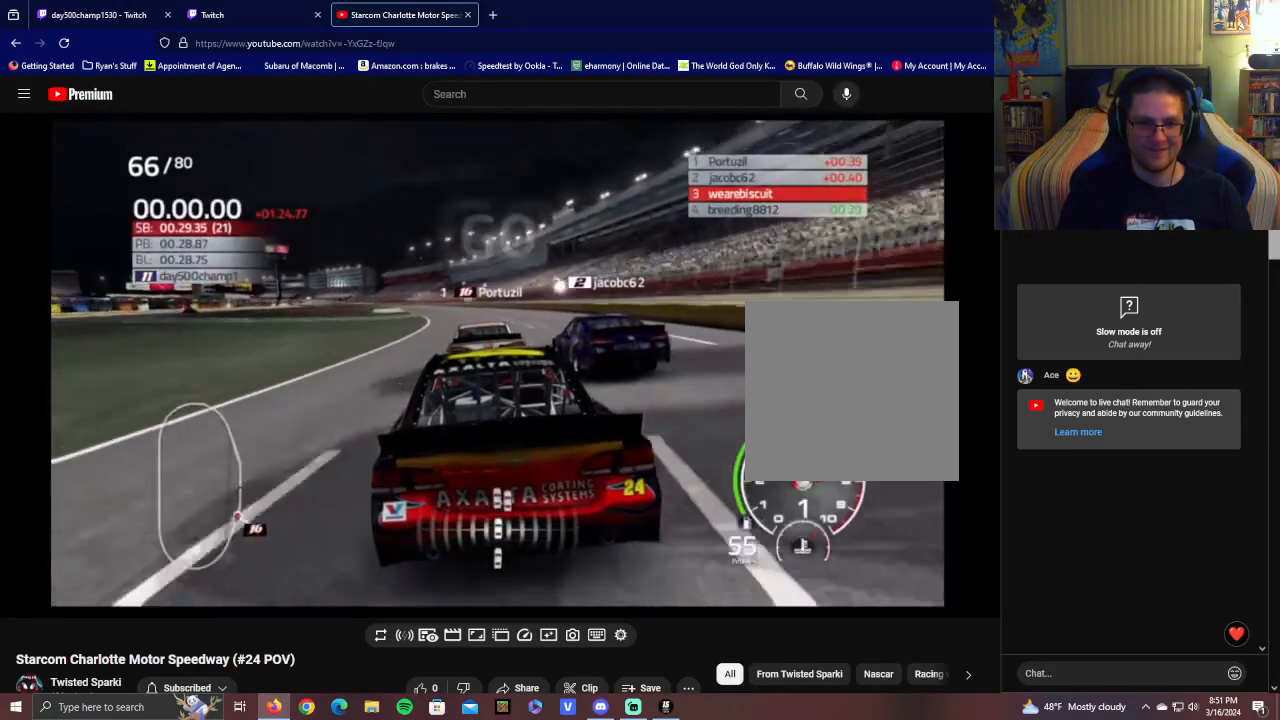
{"buttons": ["R2"], "left_stick": "center", "right_stick": "center", "events": [[50, "left_stick", "center"], [200, "left_stick", "left"], [300, "left_stick", "center"]]}
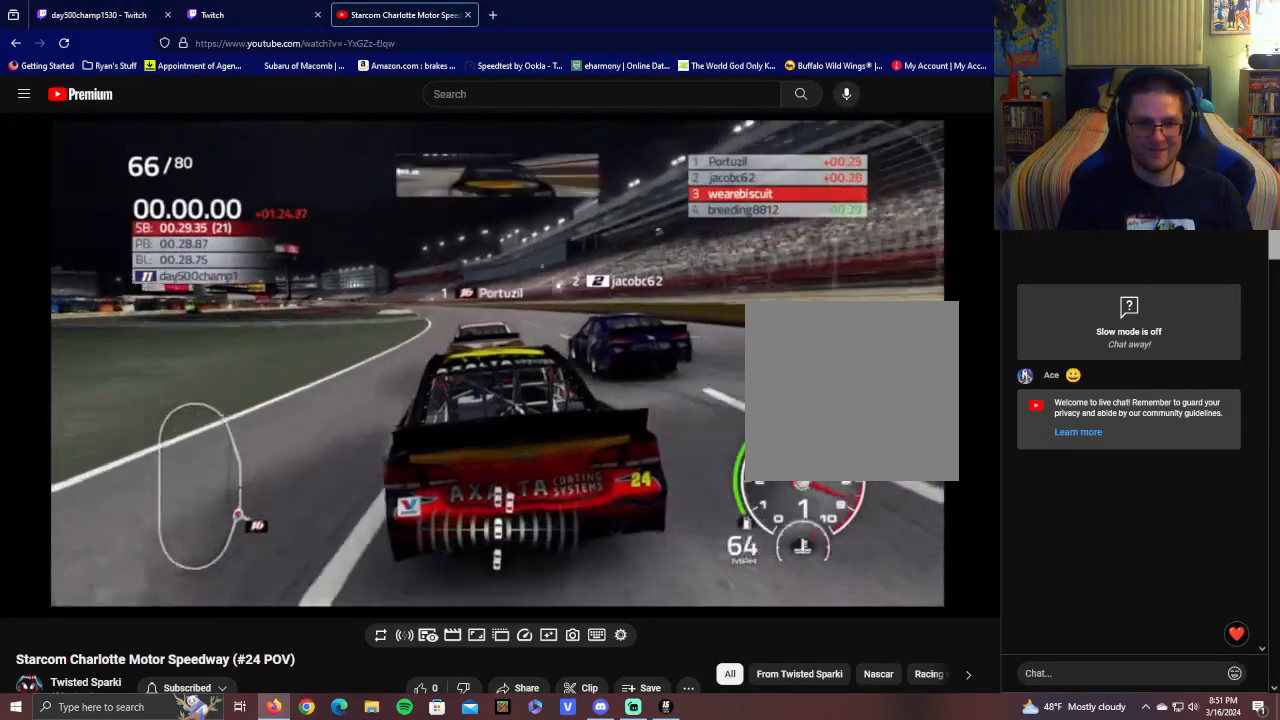
{"buttons": ["R2"], "left_stick": "center", "right_stick": "center", "events": [[200, "left_stick", "left"], [400, "left_stick", "center"]]}
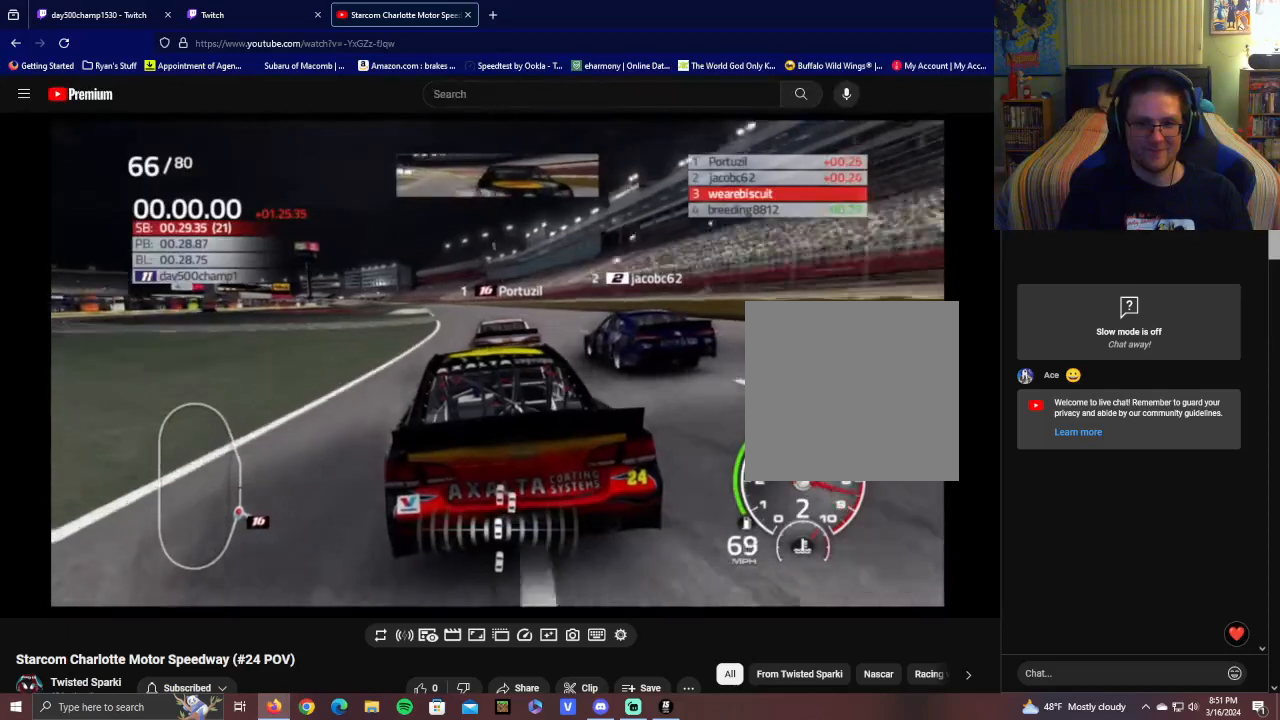
{"buttons": ["R2"], "left_stick": "center", "right_stick": "center", "events": [[300, "left_stick", "left"], [450, "left_stick", "center"]]}
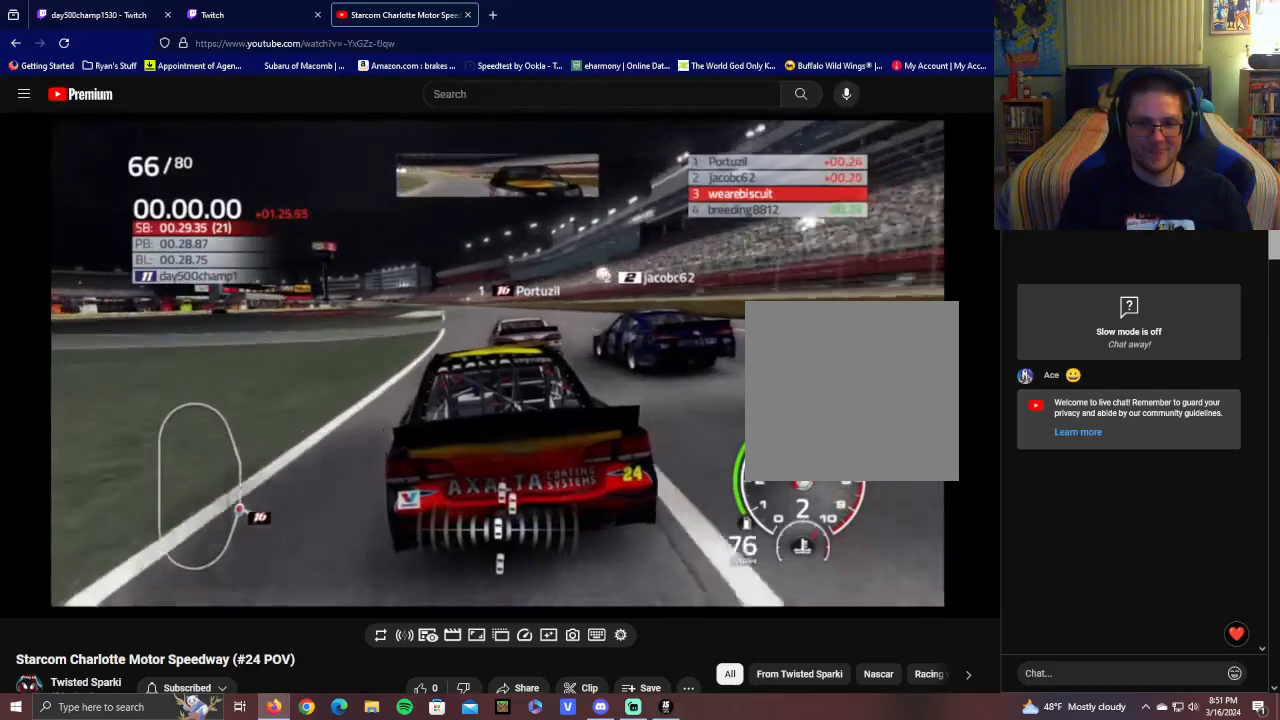
{"buttons": ["R2"], "left_stick": "center", "right_stick": "center", "events": []}